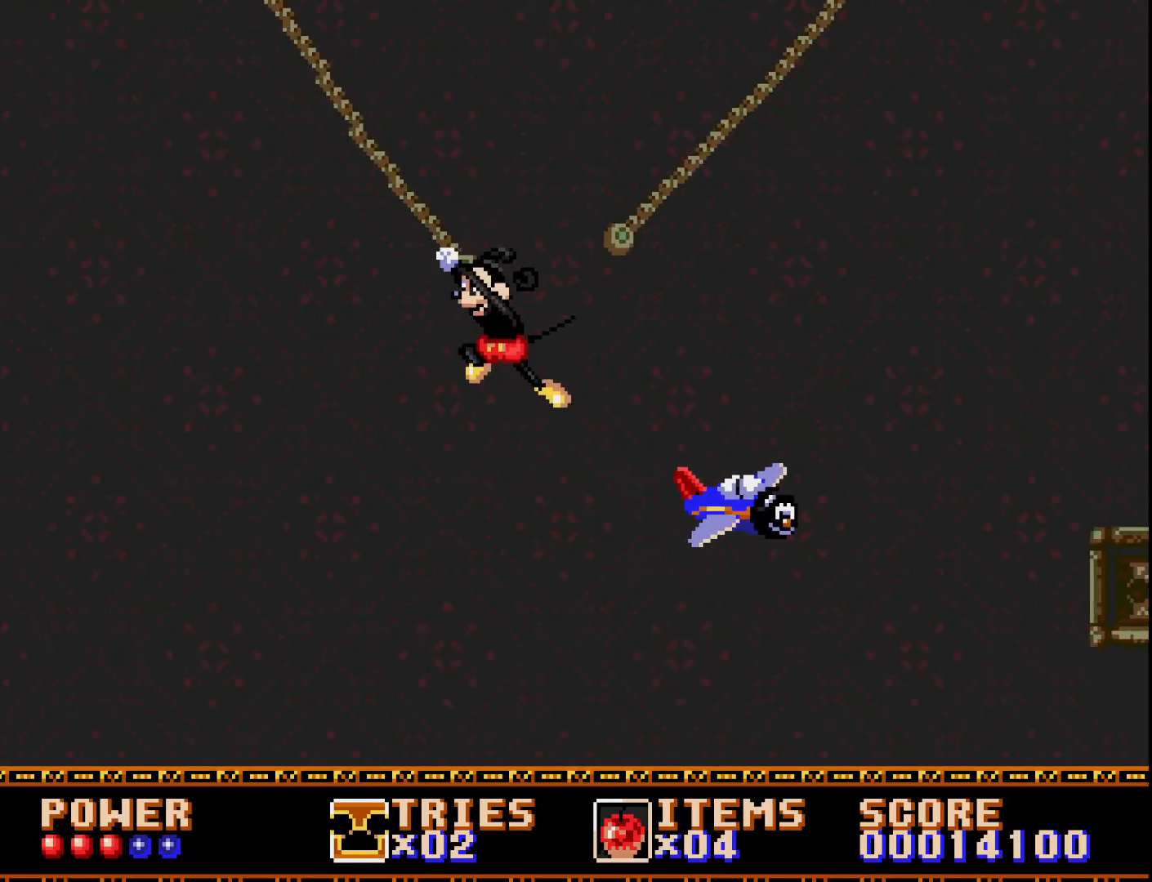
Gameplay with a controller (Xbox layout); each line is a JSON object with the inputs held at the frame after it. "events" lists button and stick changes between this image and that frame as [ms after this image, input, new state], when the widget could be followed in between. Not read: left_stick.
{"buttons": [], "right_stick": "center", "events": []}
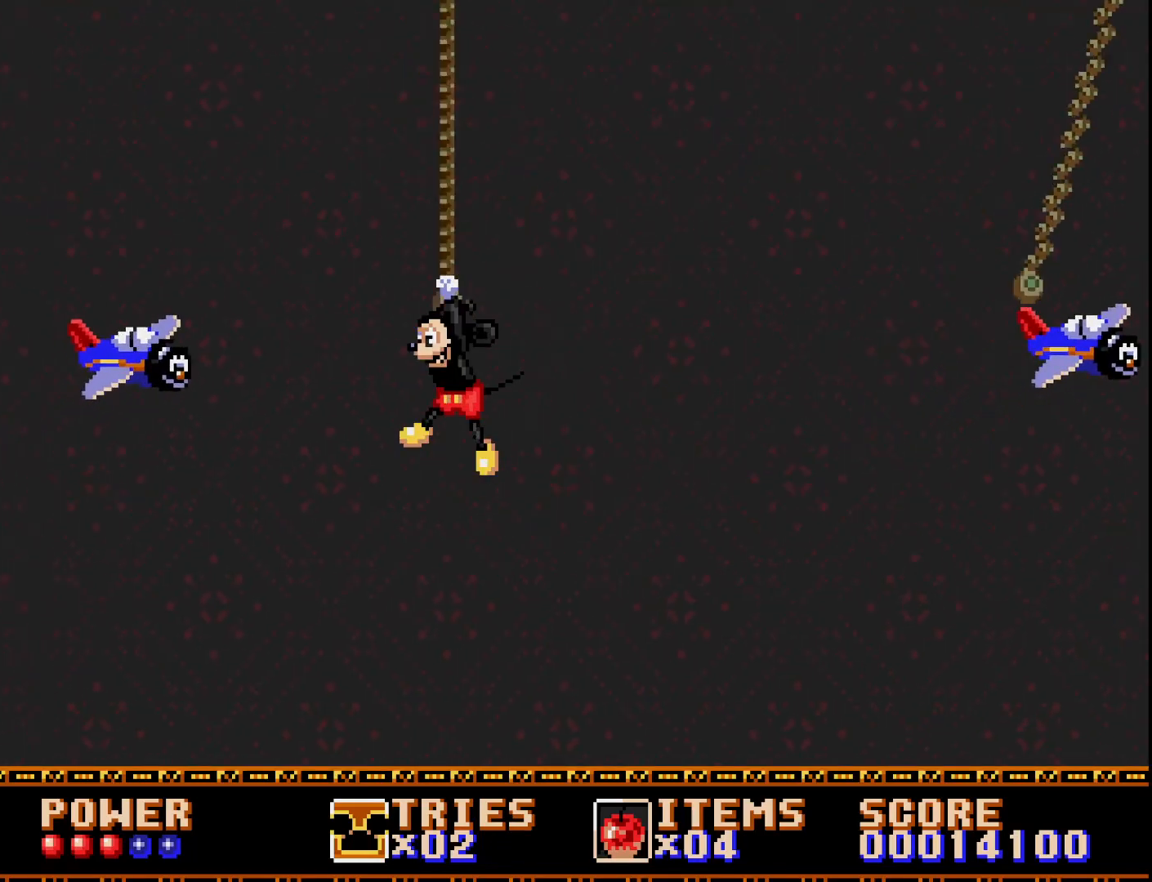
{"buttons": [], "right_stick": "center", "events": [[167, "DPAD_LEFT", "down"], [300, "DPAD_LEFT", "up"]]}
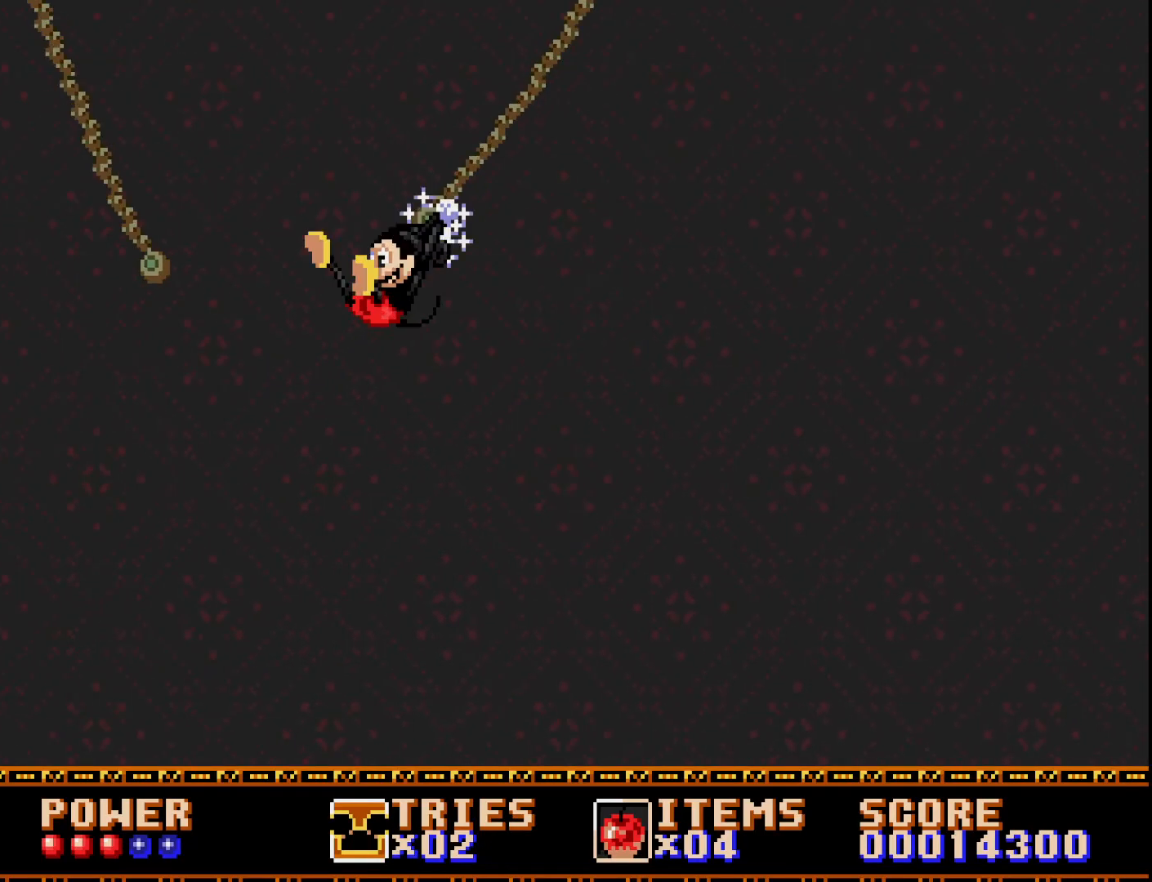
{"buttons": ["DPAD_LEFT"], "right_stick": "center", "events": [[183, "DPAD_LEFT", "down"], [267, "A", "down"], [433, "A", "up"]]}
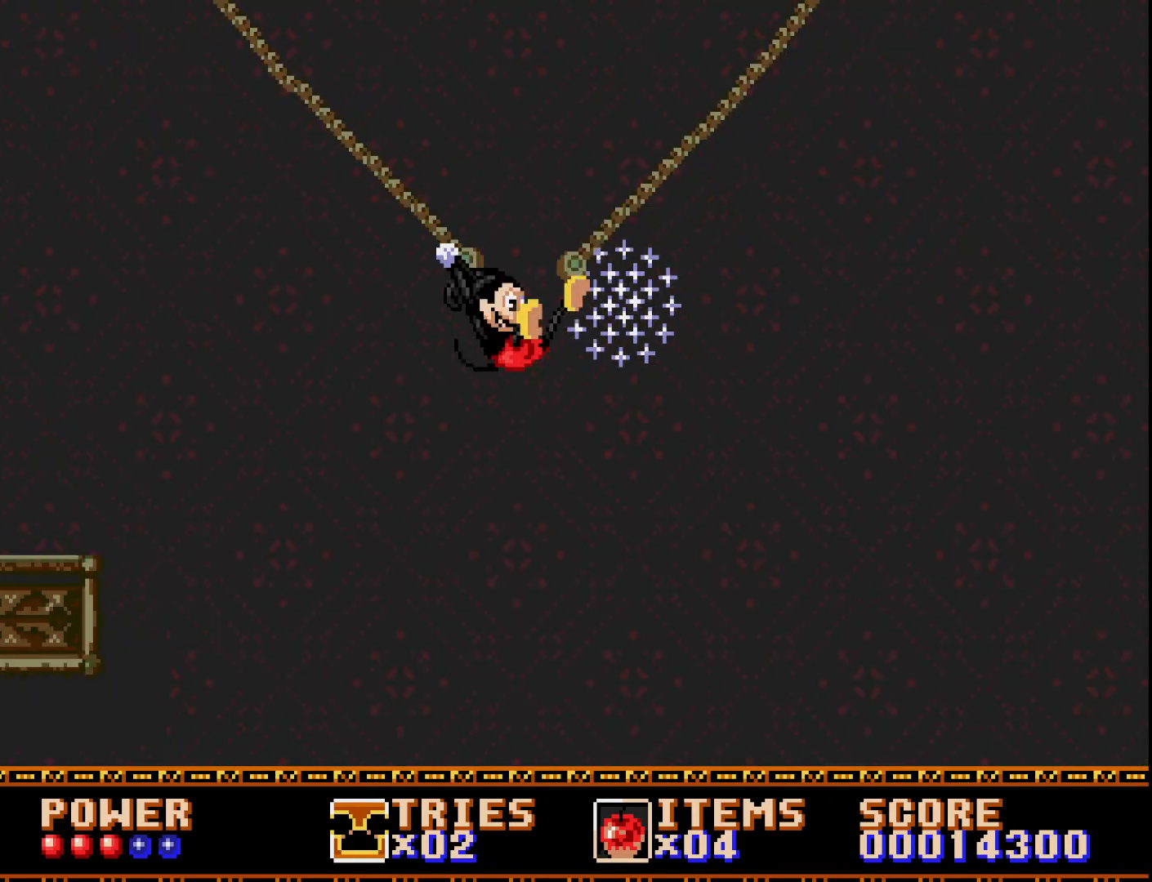
{"buttons": ["DPAD_LEFT"], "right_stick": "center", "events": []}
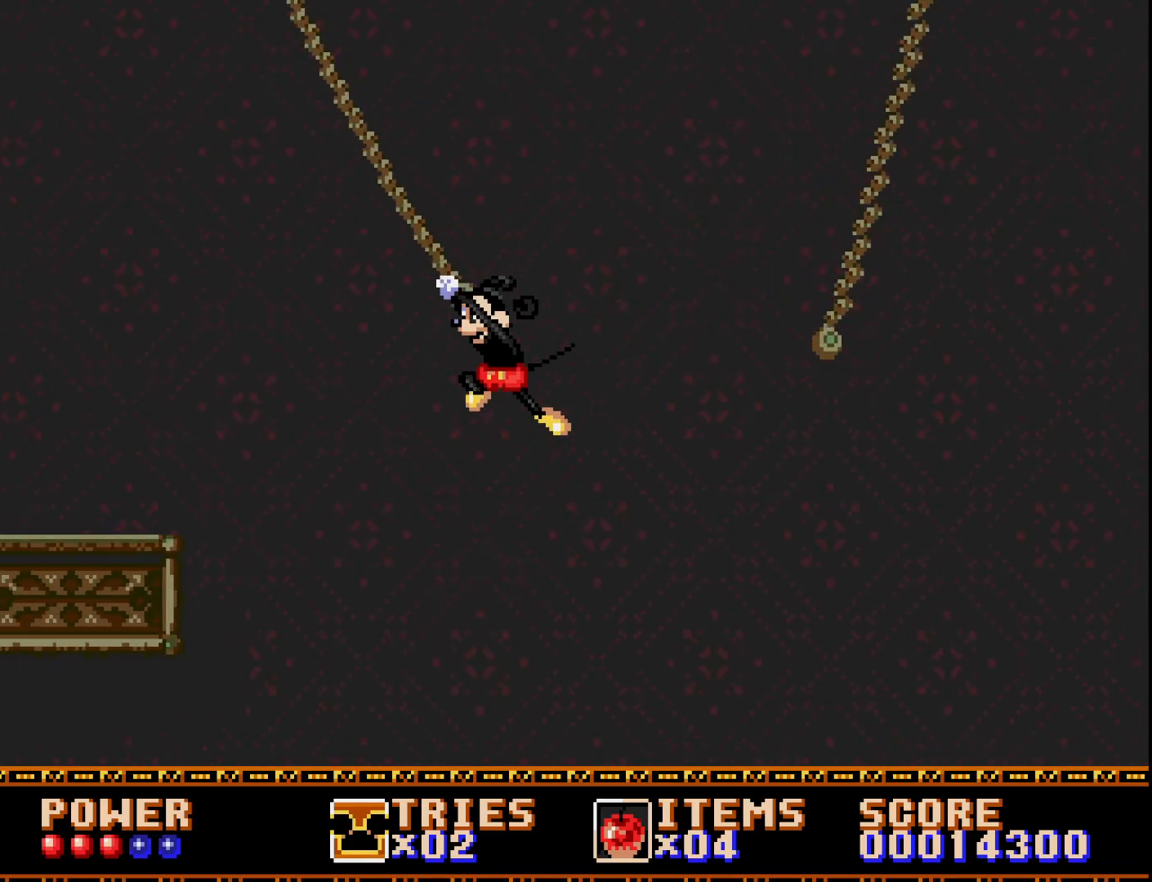
{"buttons": ["DPAD_LEFT"], "right_stick": "center", "events": []}
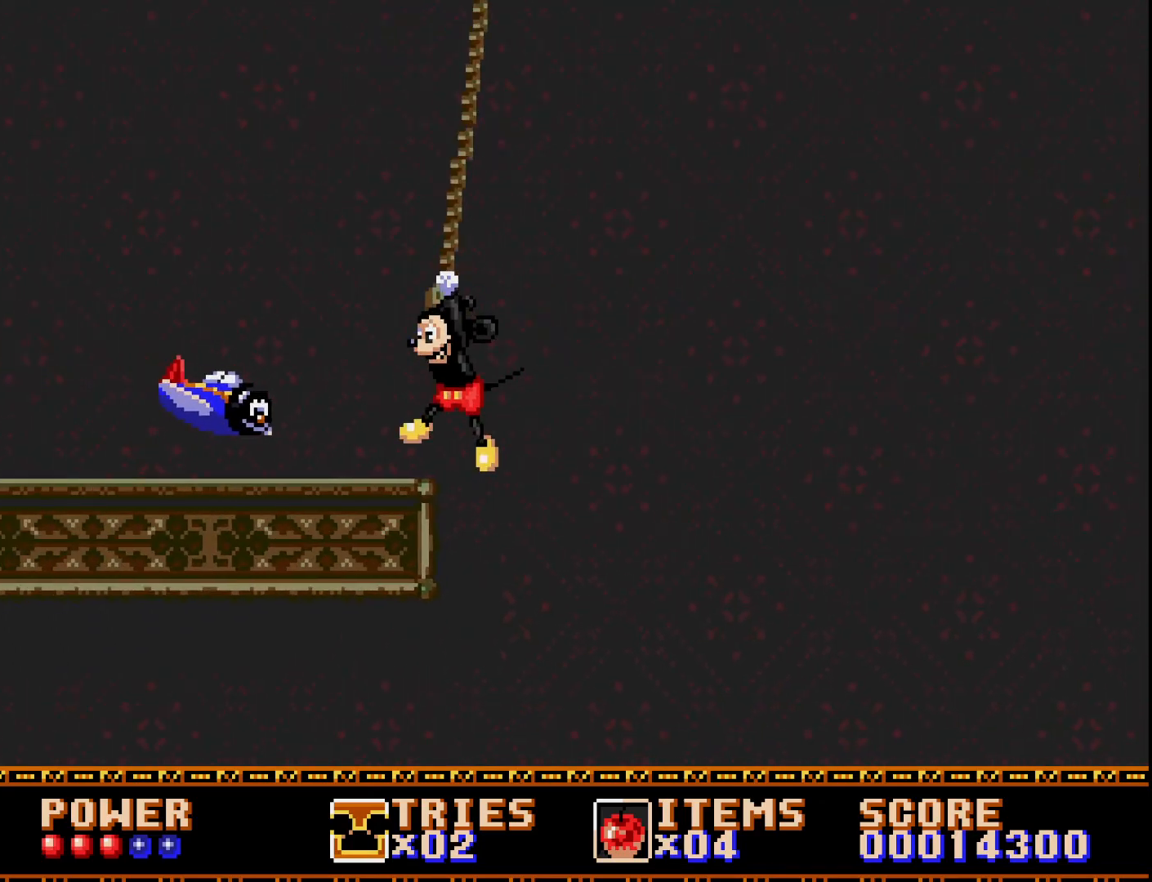
{"buttons": ["A", "DPAD_LEFT"], "right_stick": "center", "events": [[167, "A", "down"], [350, "A", "up"], [383, "A", "down"]]}
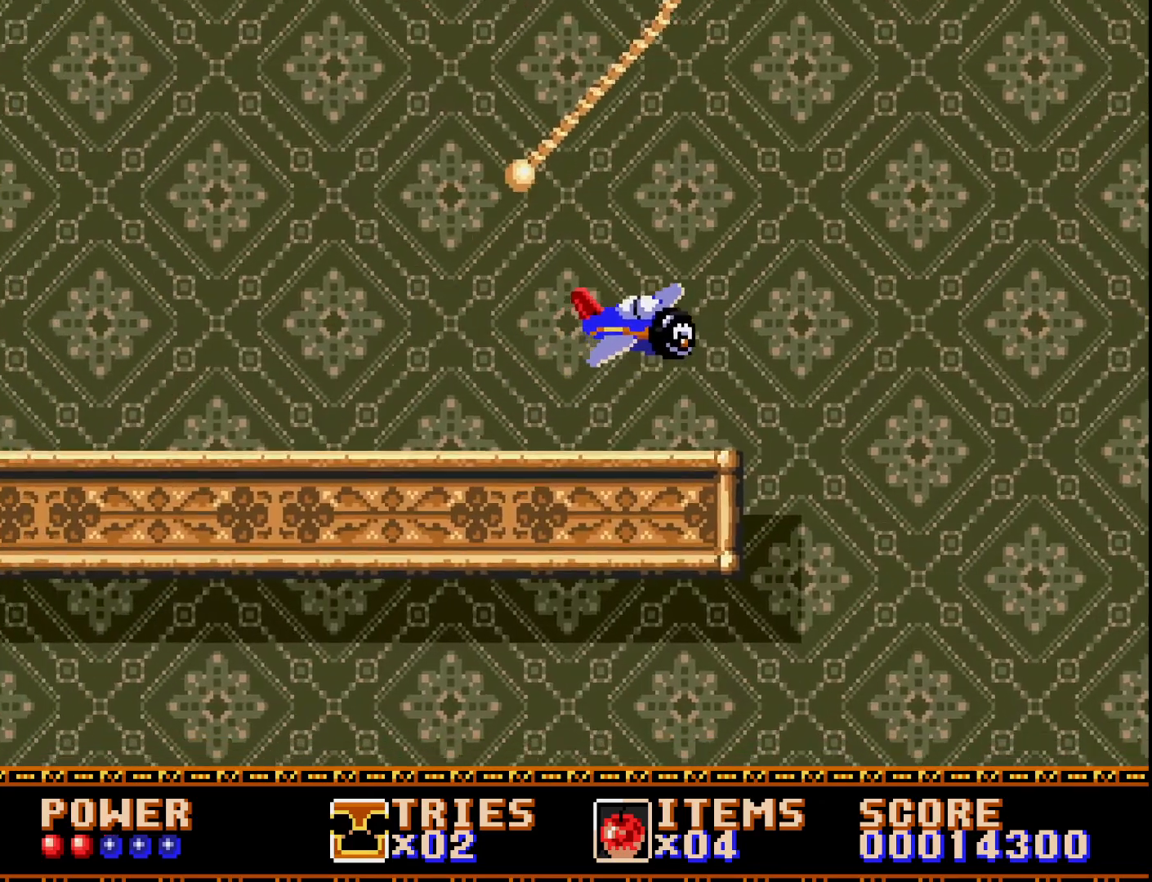
{"buttons": ["A", "DPAD_LEFT"], "right_stick": "center", "events": [[33, "A", "up"], [417, "A", "down"]]}
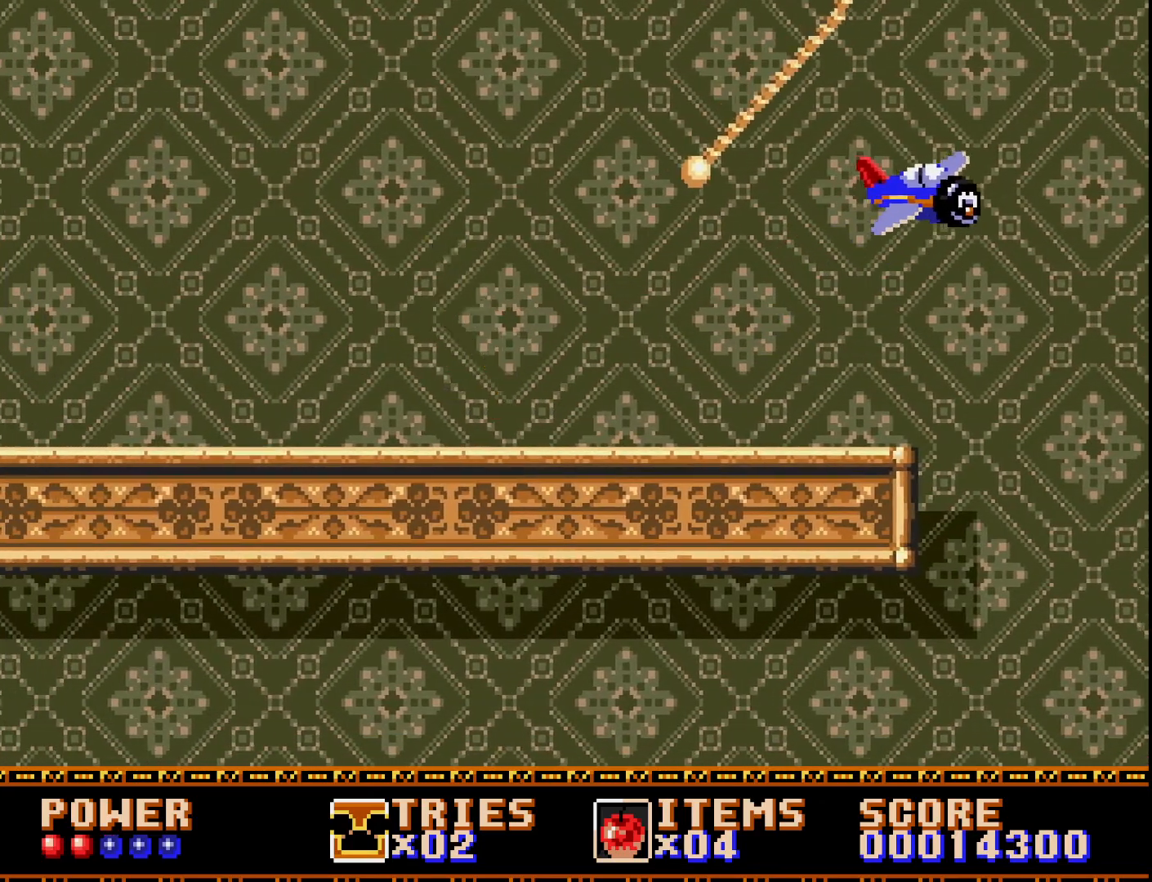
{"buttons": ["A", "DPAD_LEFT"], "right_stick": "center", "events": [[350, "A", "up"], [500, "A", "down"]]}
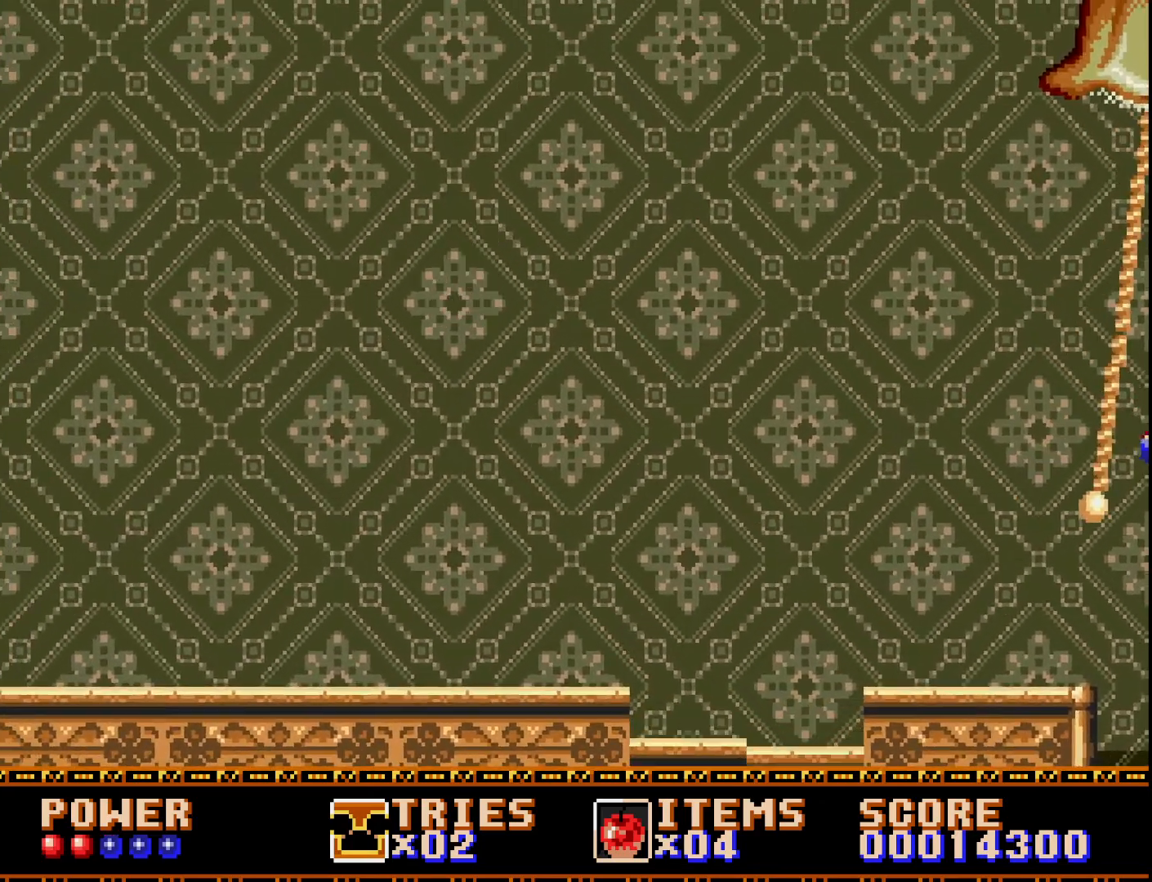
{"buttons": ["DPAD_LEFT"], "right_stick": "center", "events": [[367, "A", "up"]]}
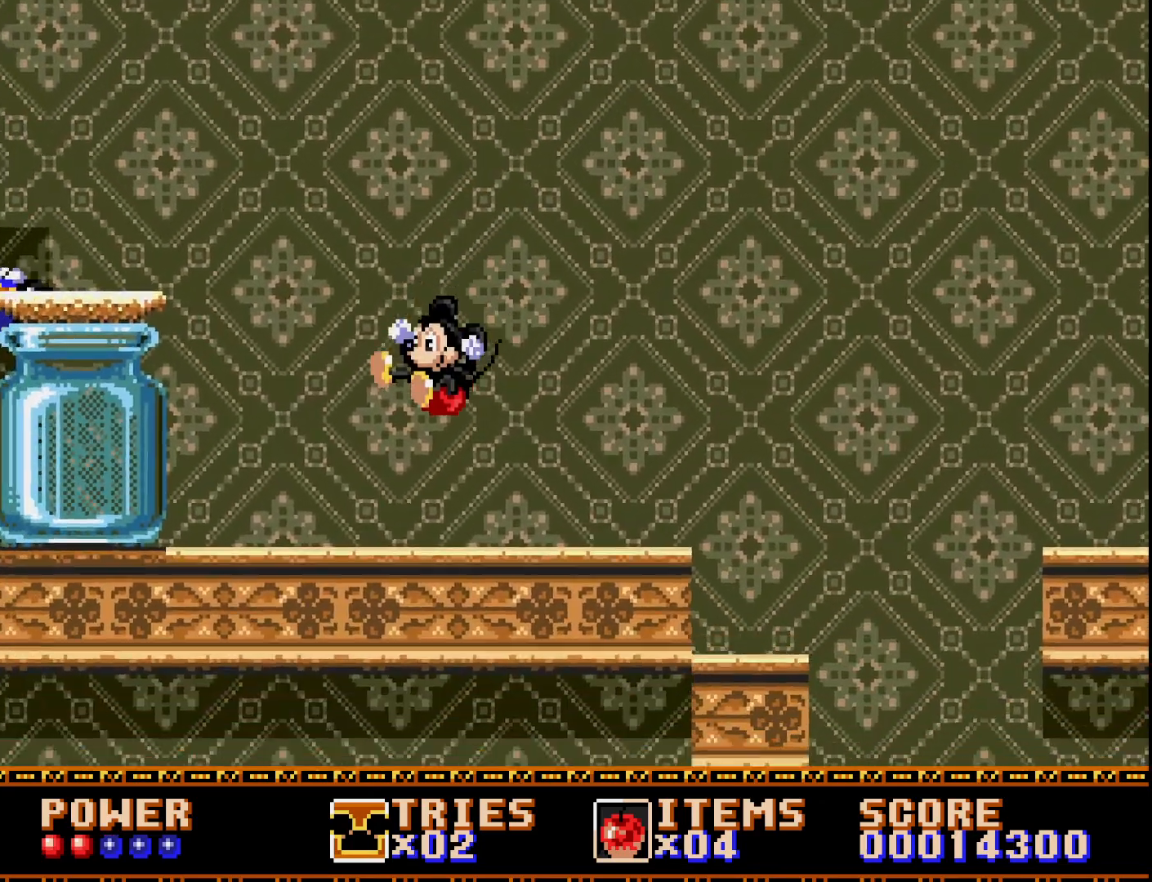
{"buttons": ["A"], "right_stick": "center", "events": [[250, "A", "down"], [450, "DPAD_LEFT", "up"]]}
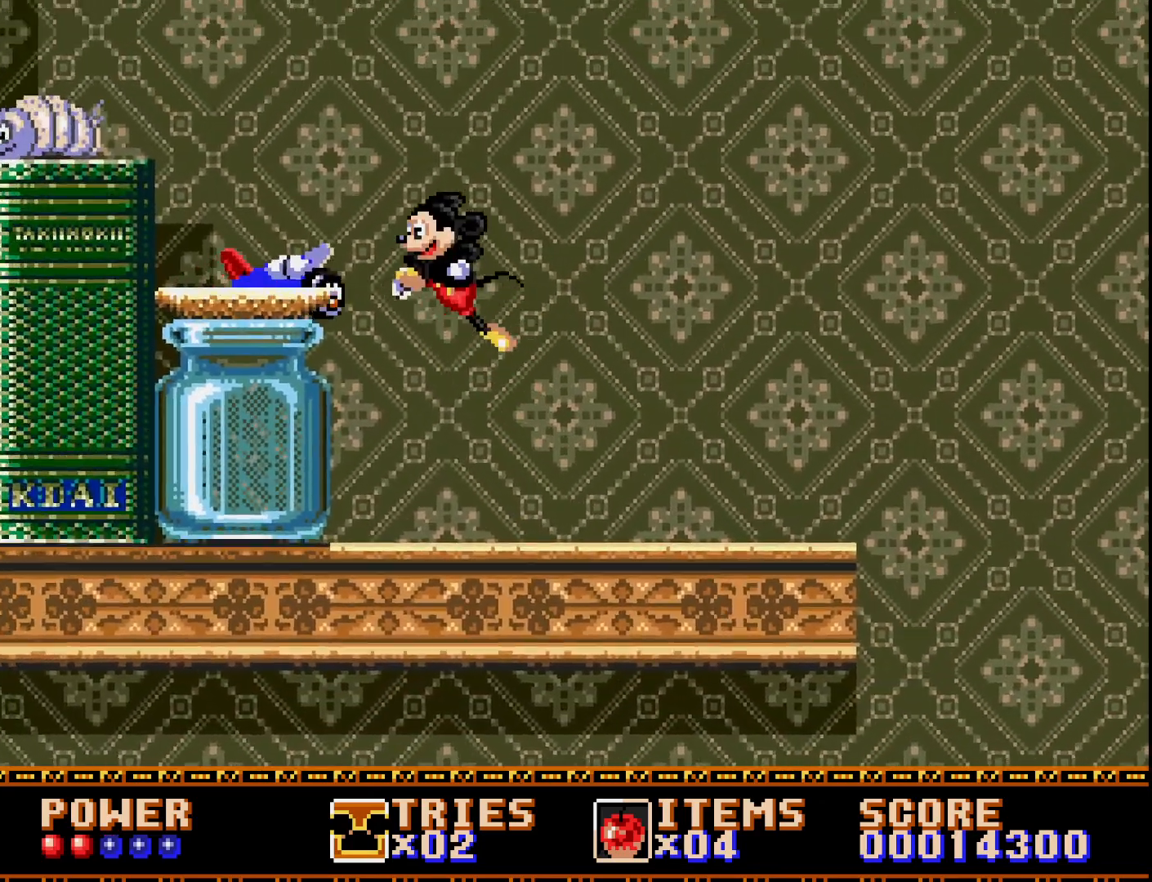
{"buttons": ["A", "DPAD_LEFT"], "right_stick": "center", "events": [[67, "DPAD_RIGHT", "down"], [150, "A", "up"], [183, "A", "down"], [200, "DPAD_RIGHT", "up"], [300, "DPAD_LEFT", "down"]]}
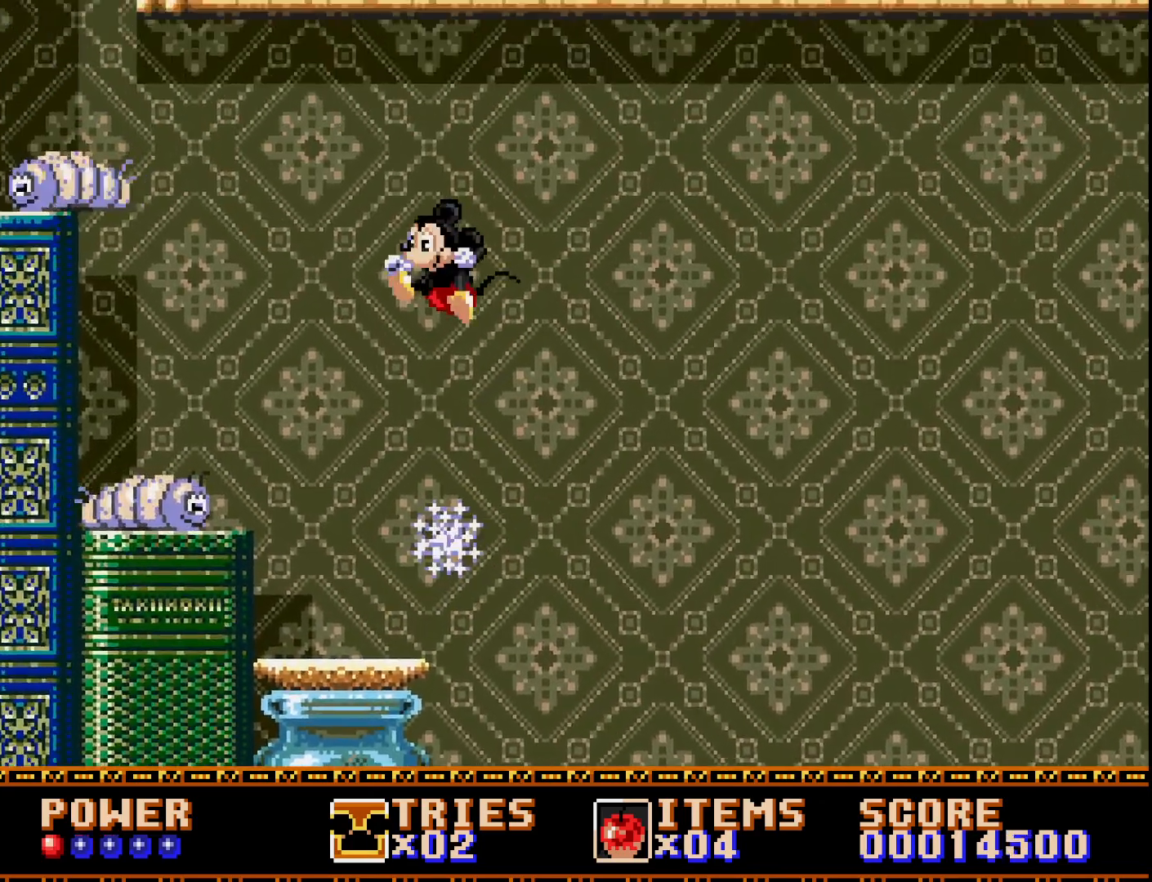
{"buttons": ["A", "DPAD_LEFT"], "right_stick": "center", "events": [[217, "A", "up"], [483, "A", "down"]]}
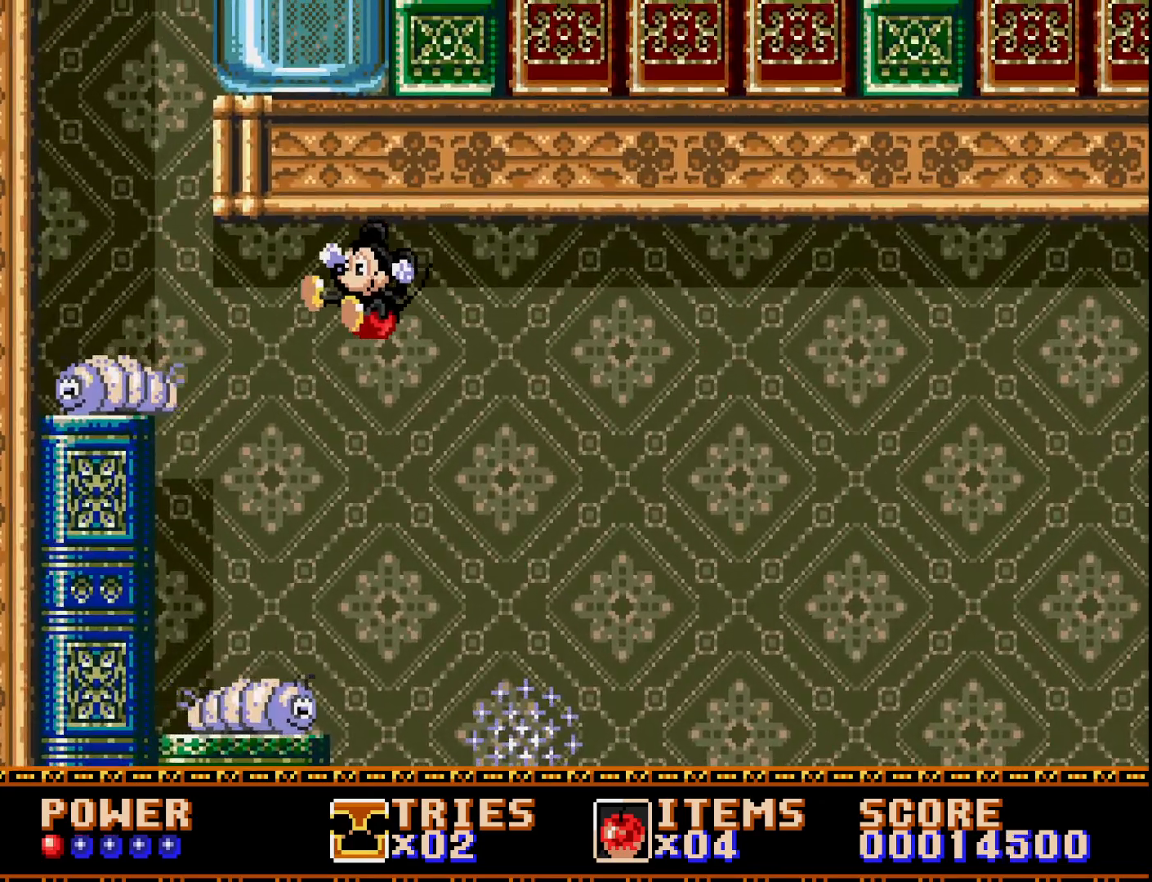
{"buttons": ["A", "DPAD_RIGHT"], "right_stick": "center", "events": [[183, "DPAD_LEFT", "up"], [267, "DPAD_RIGHT", "down"]]}
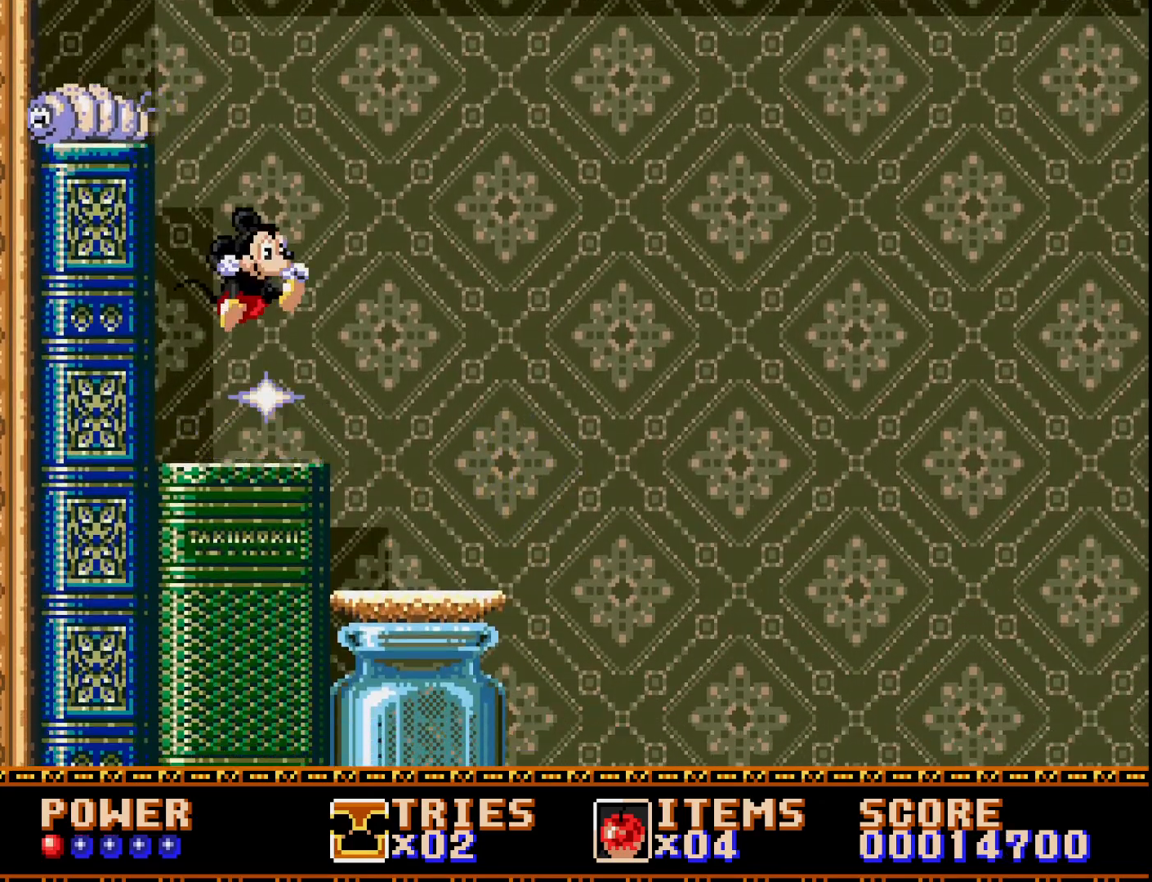
{"buttons": [], "right_stick": "center", "events": [[183, "DPAD_RIGHT", "up"], [283, "DPAD_LEFT", "down"], [417, "DPAD_LEFT", "up"], [450, "A", "up"]]}
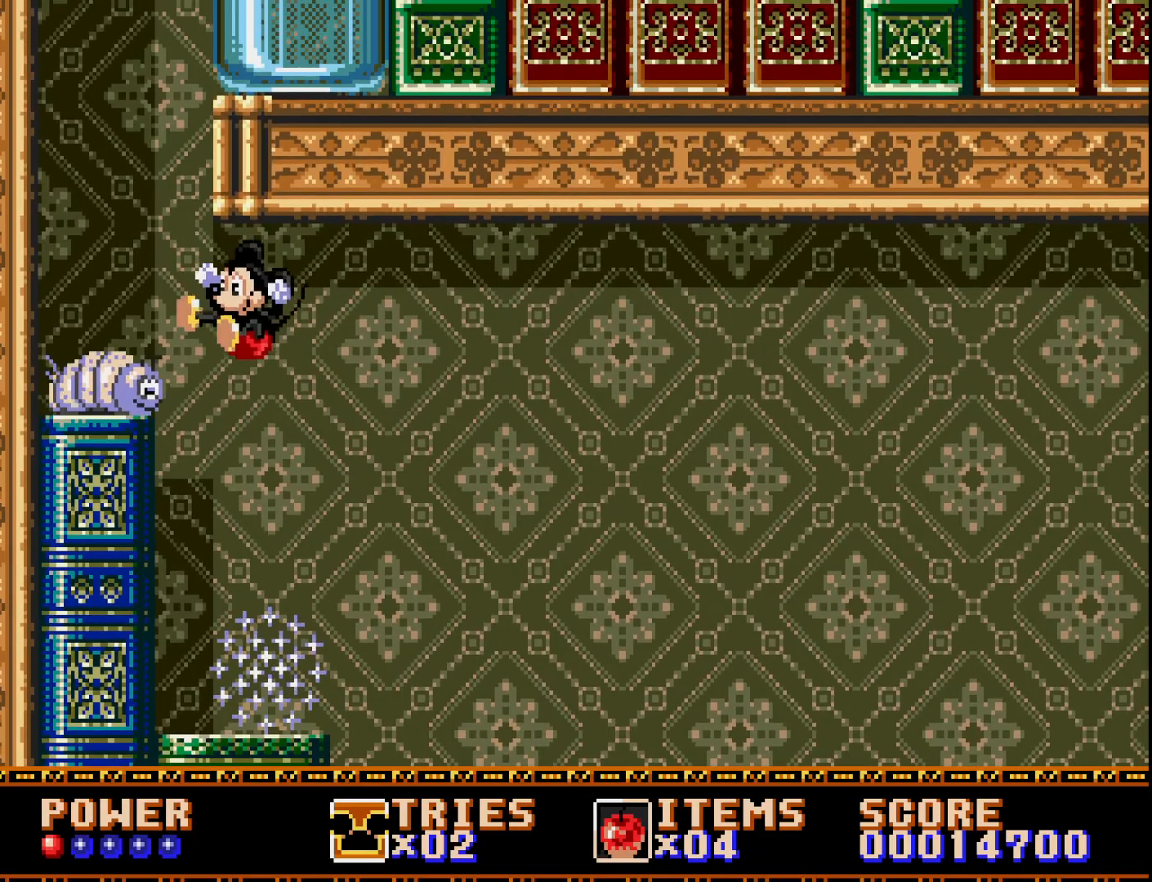
{"buttons": [], "right_stick": "center", "events": [[100, "DPAD_RIGHT", "down"], [217, "DPAD_RIGHT", "up"], [383, "DPAD_LEFT", "down"], [483, "DPAD_LEFT", "up"]]}
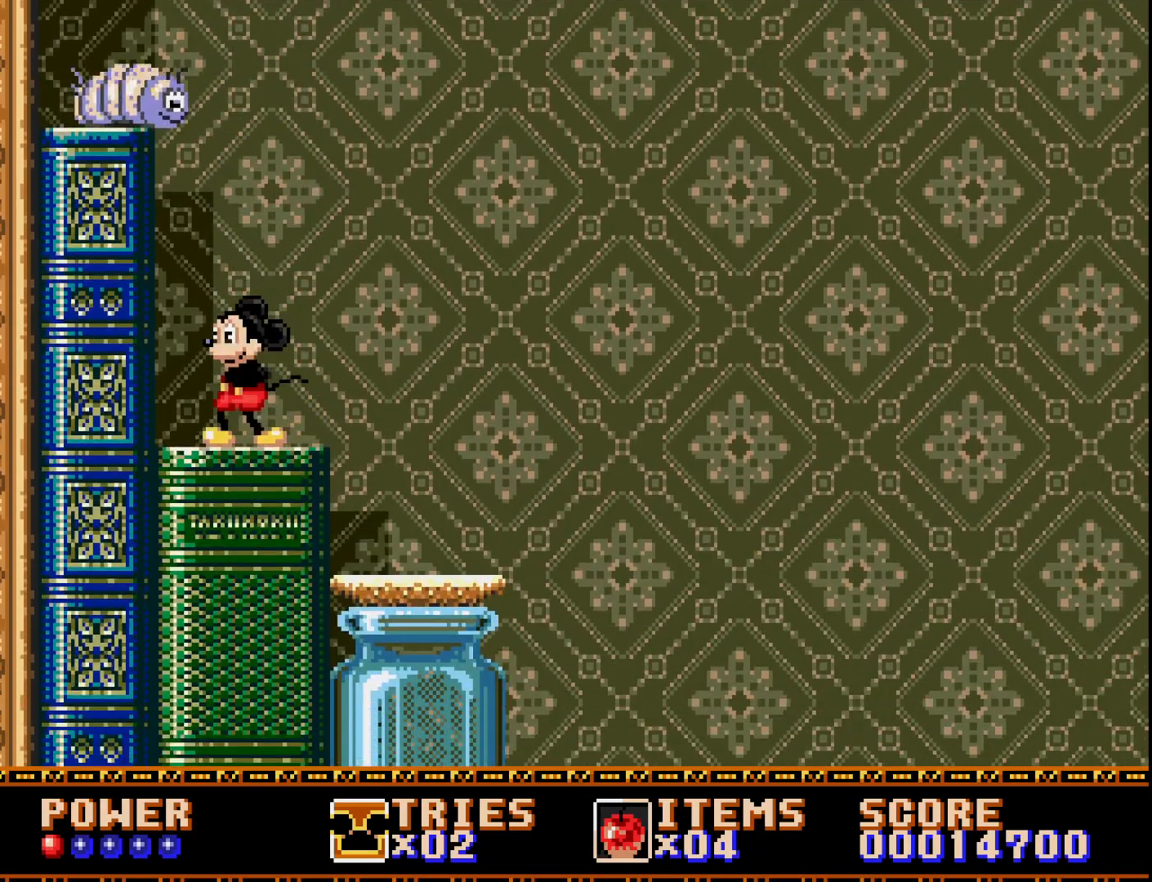
{"buttons": ["X"], "right_stick": "center", "events": [[150, "A", "down"], [433, "X", "down"], [483, "A", "up"]]}
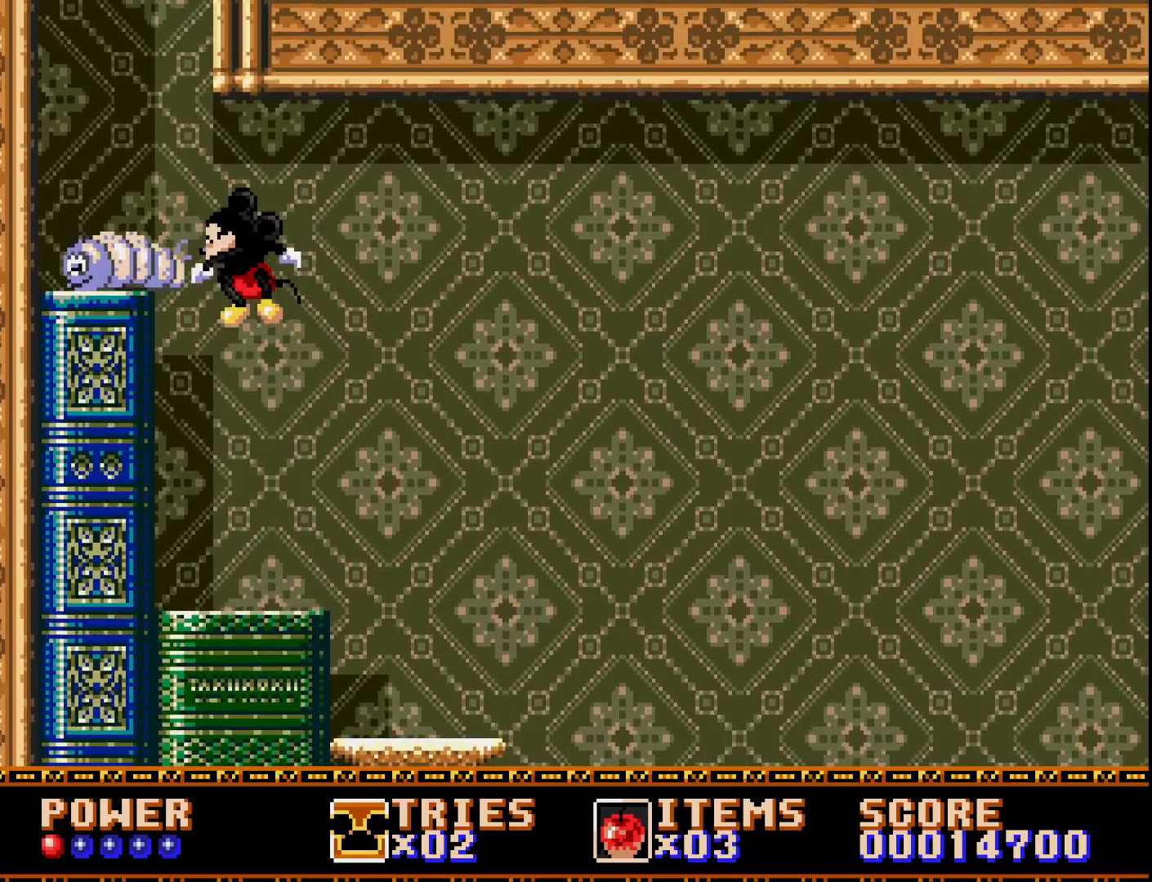
{"buttons": [], "right_stick": "center", "events": [[50, "X", "up"]]}
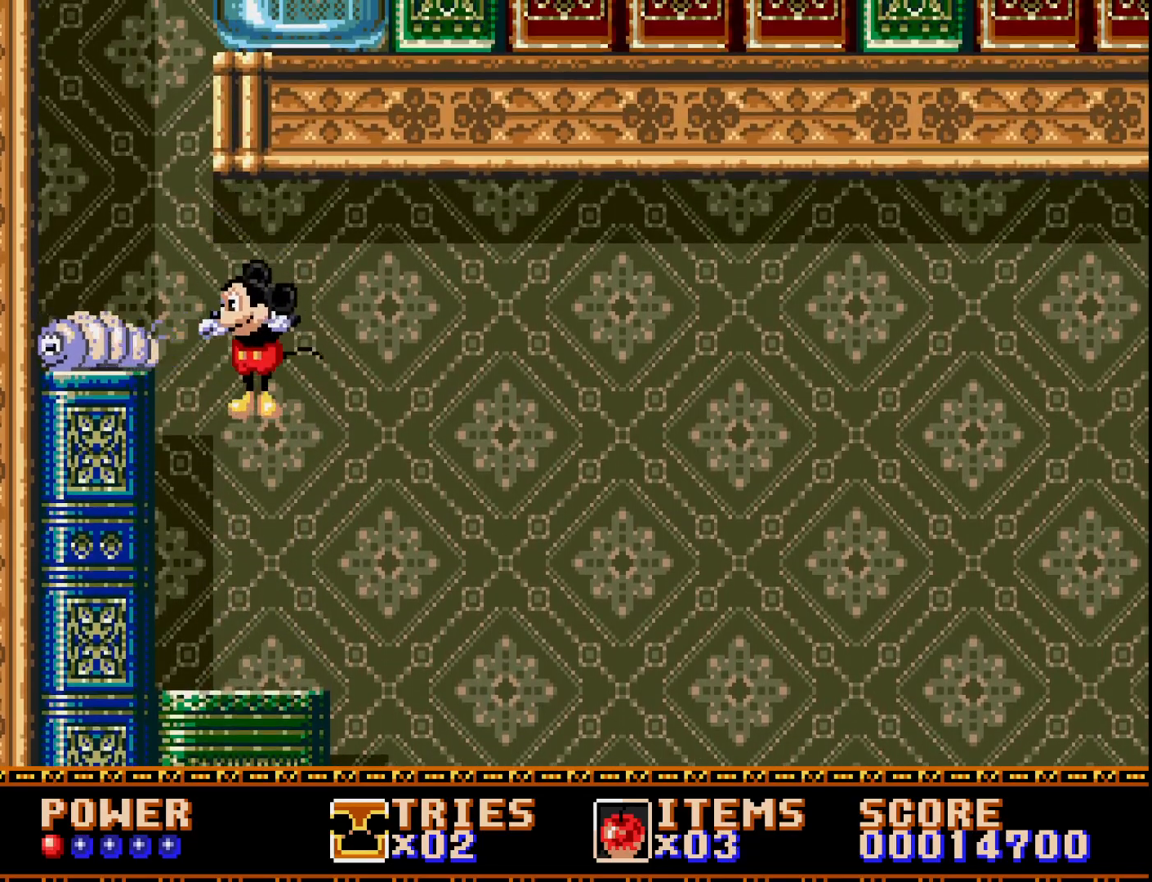
{"buttons": ["DPAD_LEFT"], "right_stick": "center", "events": [[150, "DPAD_RIGHT", "down"], [367, "DPAD_RIGHT", "up"], [483, "DPAD_LEFT", "down"]]}
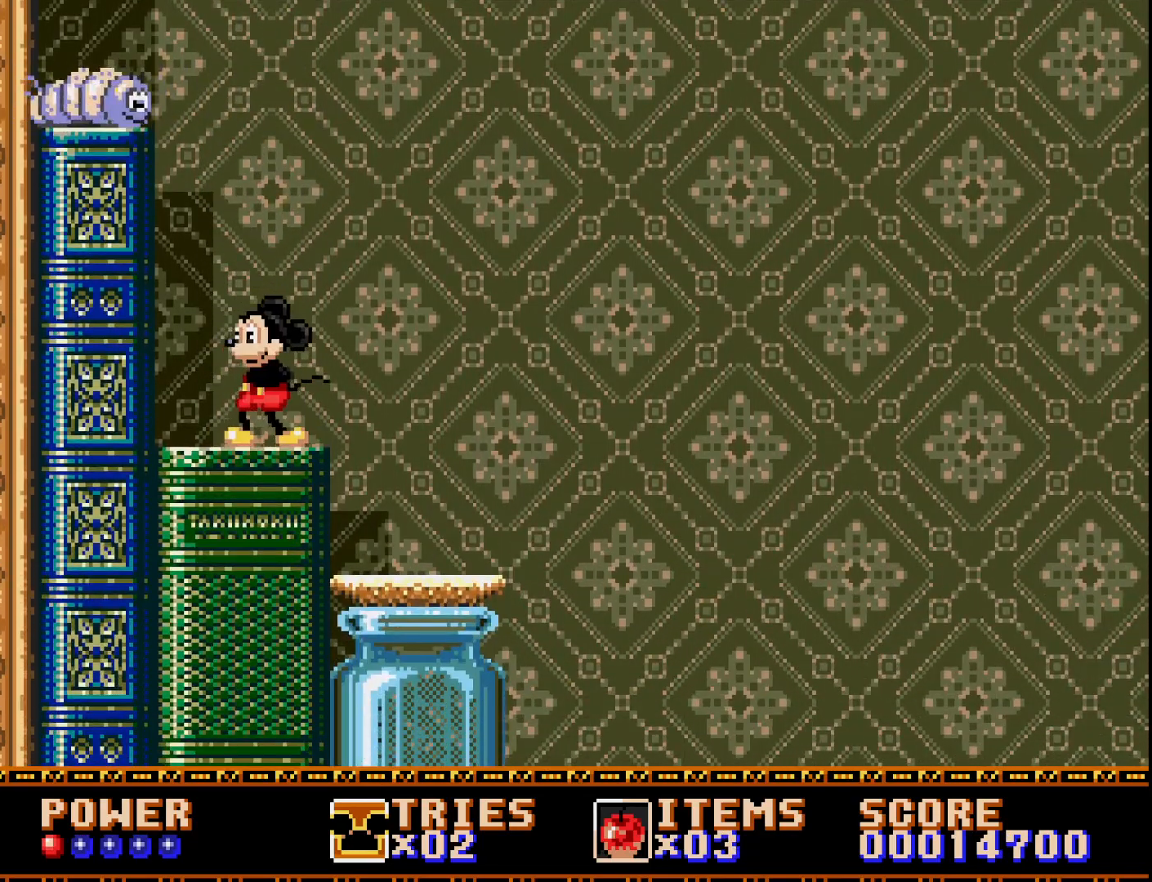
{"buttons": ["A"], "right_stick": "center", "events": [[67, "DPAD_LEFT", "up"], [233, "A", "down"]]}
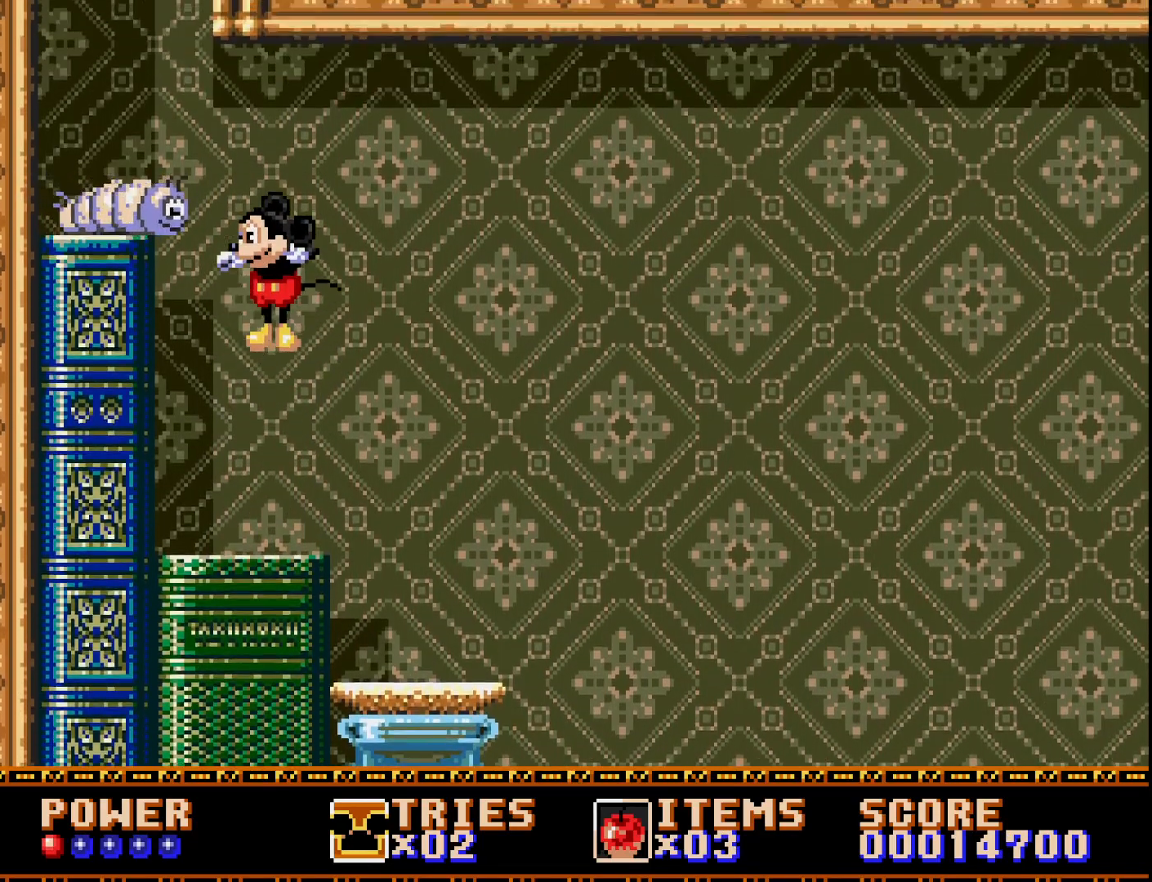
{"buttons": [], "right_stick": "center", "events": [[133, "X", "down"], [200, "A", "up"], [217, "X", "up"]]}
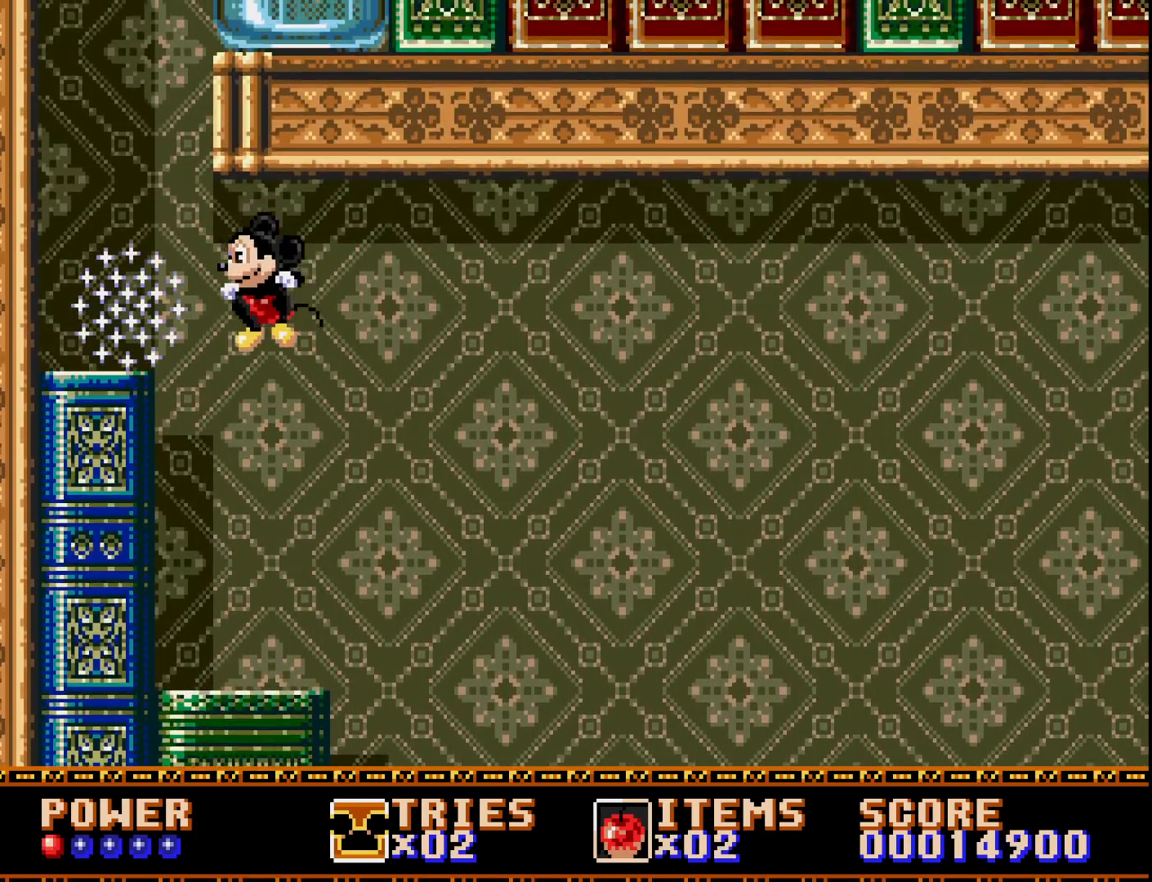
{"buttons": [], "right_stick": "center", "events": [[83, "DPAD_LEFT", "down"], [333, "DPAD_LEFT", "up"]]}
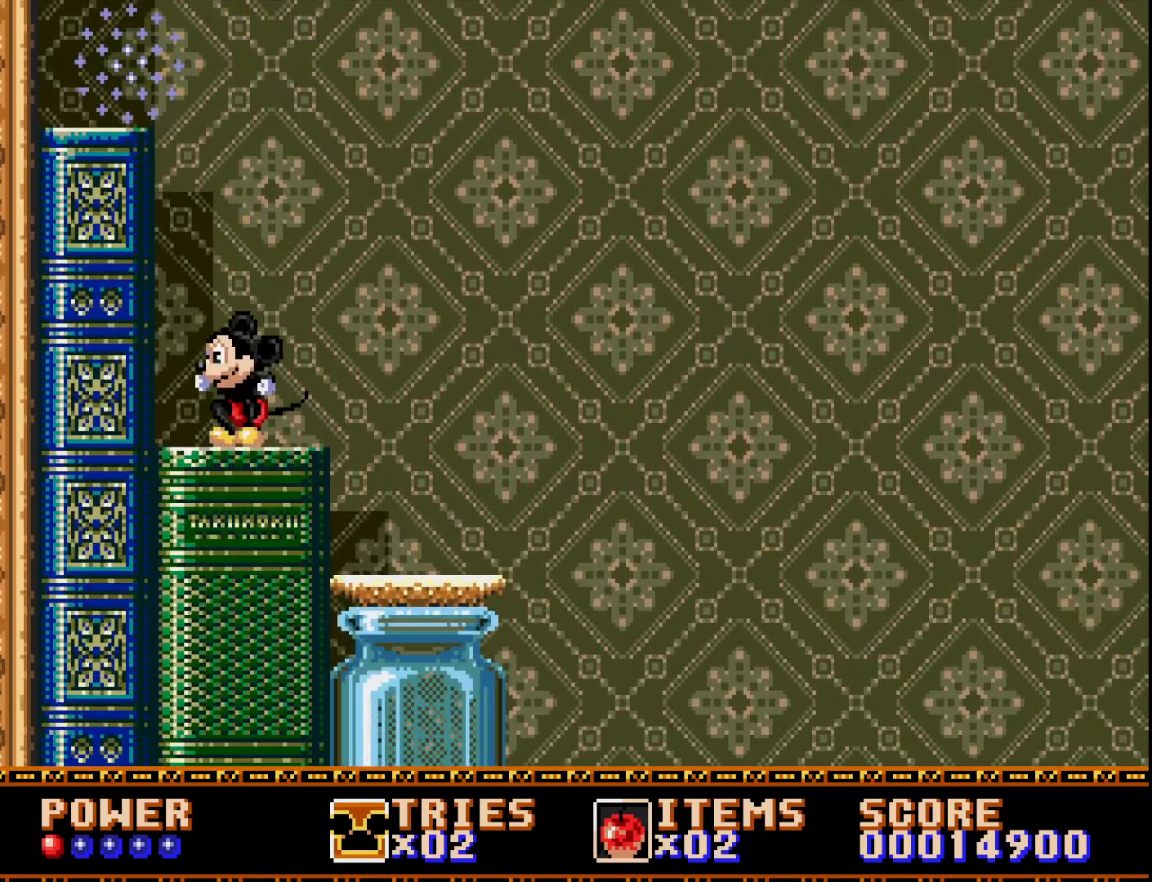
{"buttons": ["A", "DPAD_LEFT"], "right_stick": "center", "events": [[17, "A", "down"], [33, "DPAD_LEFT", "down"]]}
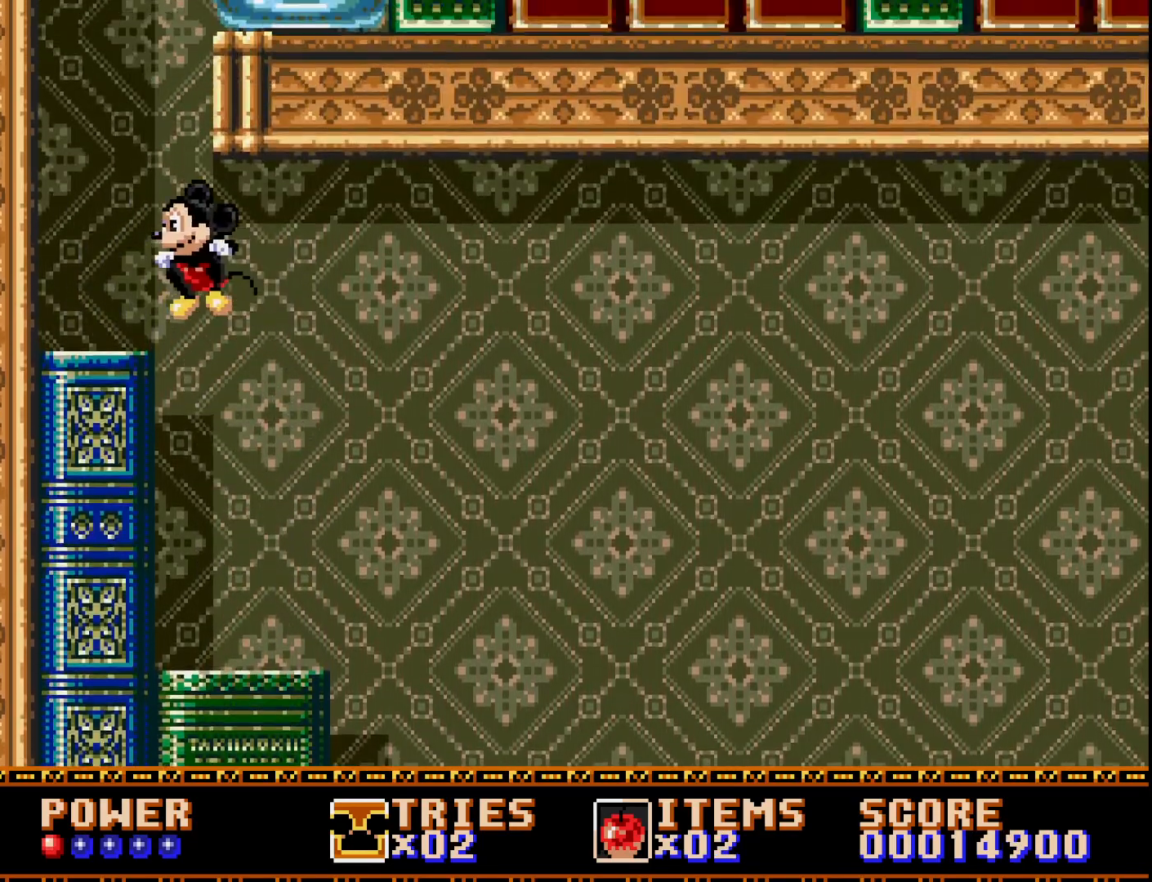
{"buttons": ["A", "DPAD_RIGHT"], "right_stick": "center", "events": [[117, "A", "up"], [267, "DPAD_LEFT", "up"], [417, "A", "down"], [483, "DPAD_RIGHT", "down"]]}
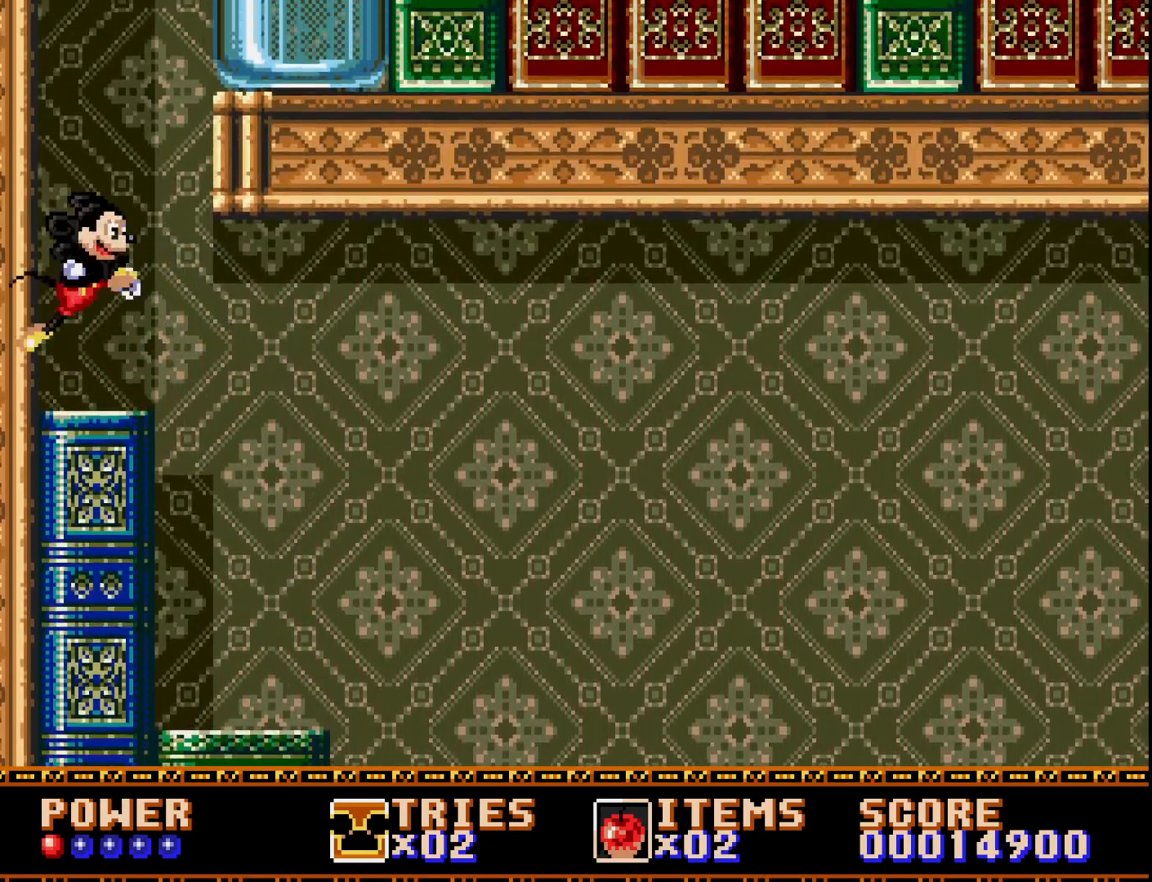
{"buttons": ["A", "DPAD_RIGHT"], "right_stick": "center", "events": []}
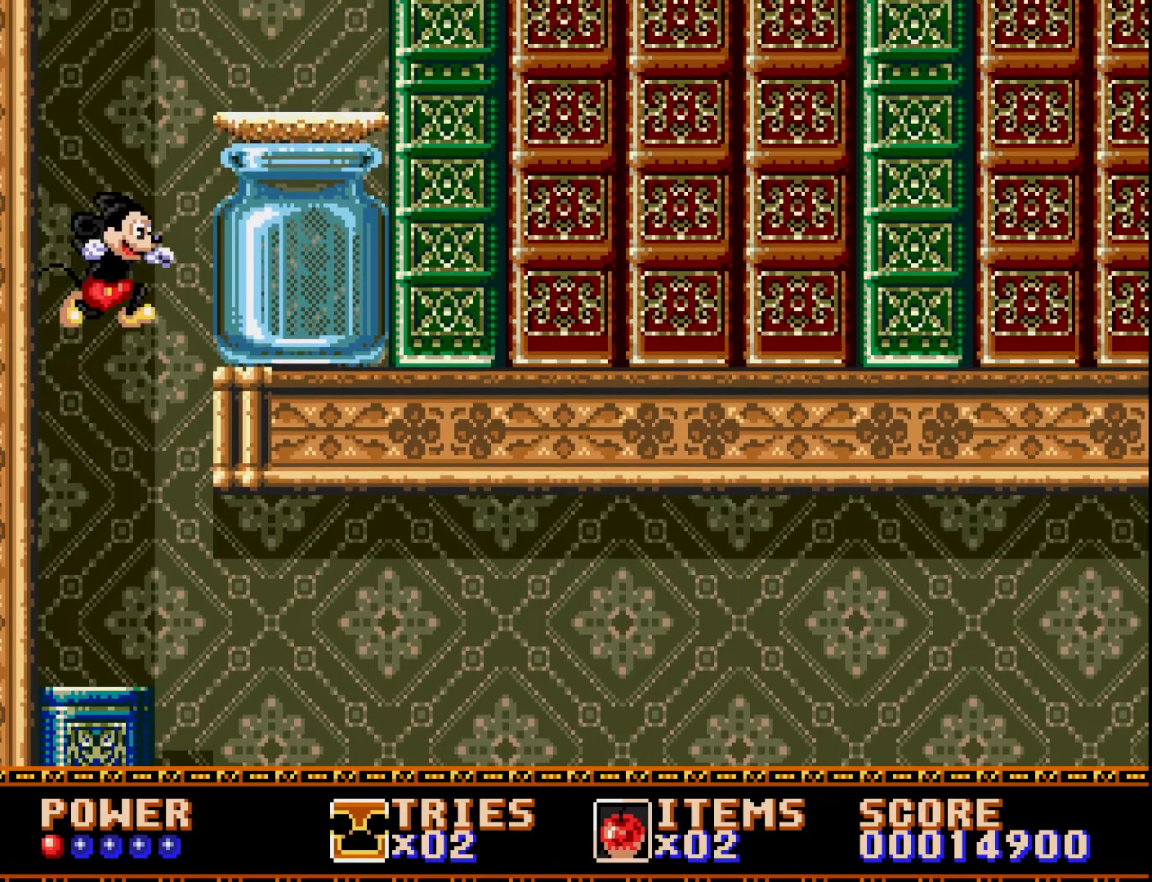
{"buttons": ["A", "DPAD_LEFT"], "right_stick": "center", "events": [[183, "A", "up"], [350, "A", "down"], [383, "DPAD_RIGHT", "up"], [450, "DPAD_LEFT", "down"]]}
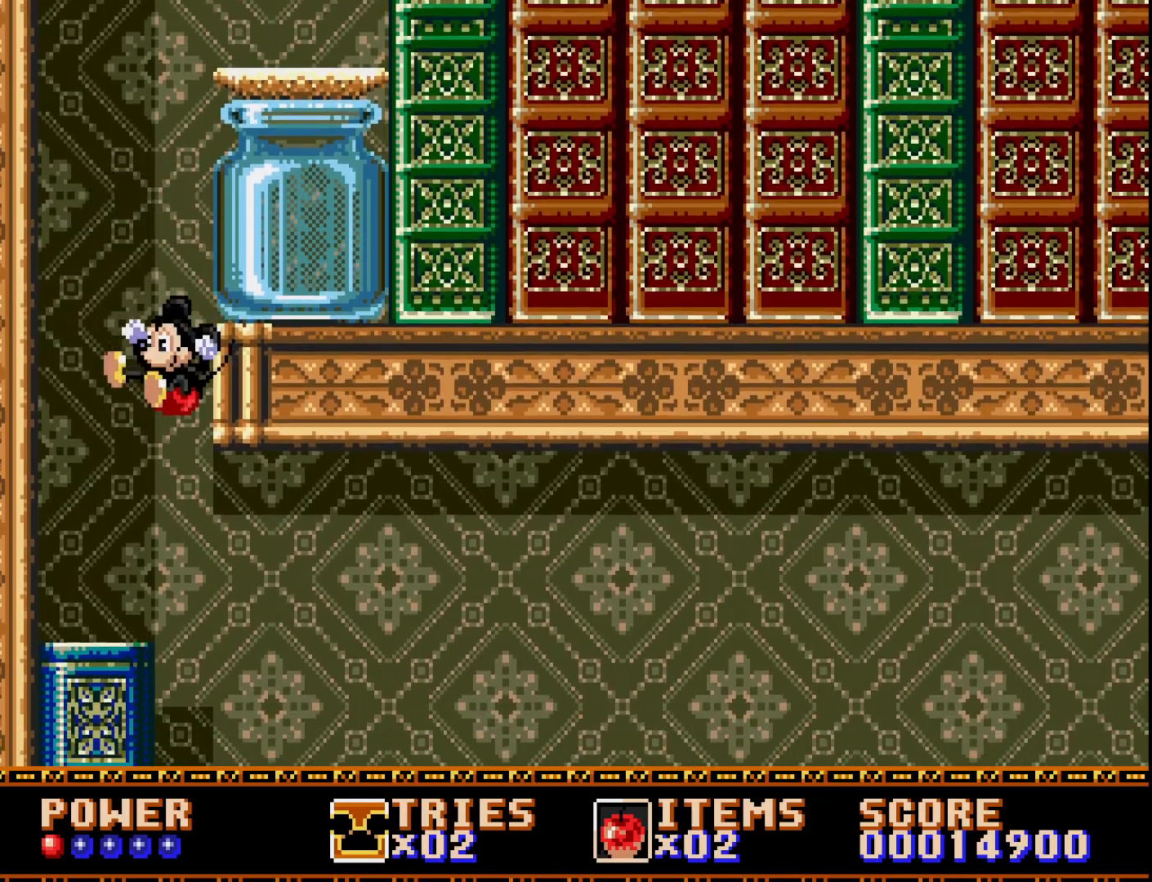
{"buttons": ["A", "DPAD_LEFT"], "right_stick": "center", "events": [[300, "A", "up"], [467, "A", "down"]]}
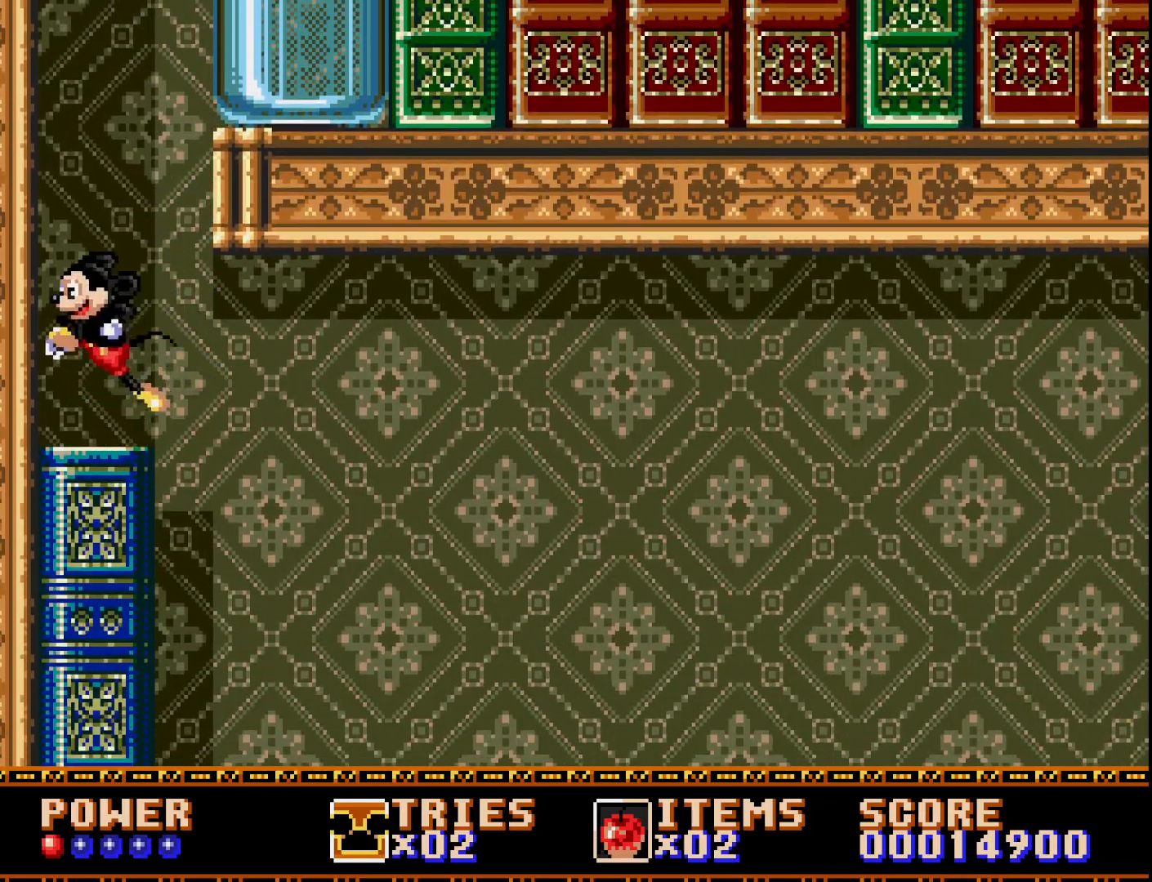
{"buttons": ["A", "DPAD_RIGHT"], "right_stick": "center", "events": [[150, "DPAD_UP", "down"], [283, "DPAD_LEFT", "up"], [333, "DPAD_RIGHT", "down"], [467, "DPAD_UP", "up"]]}
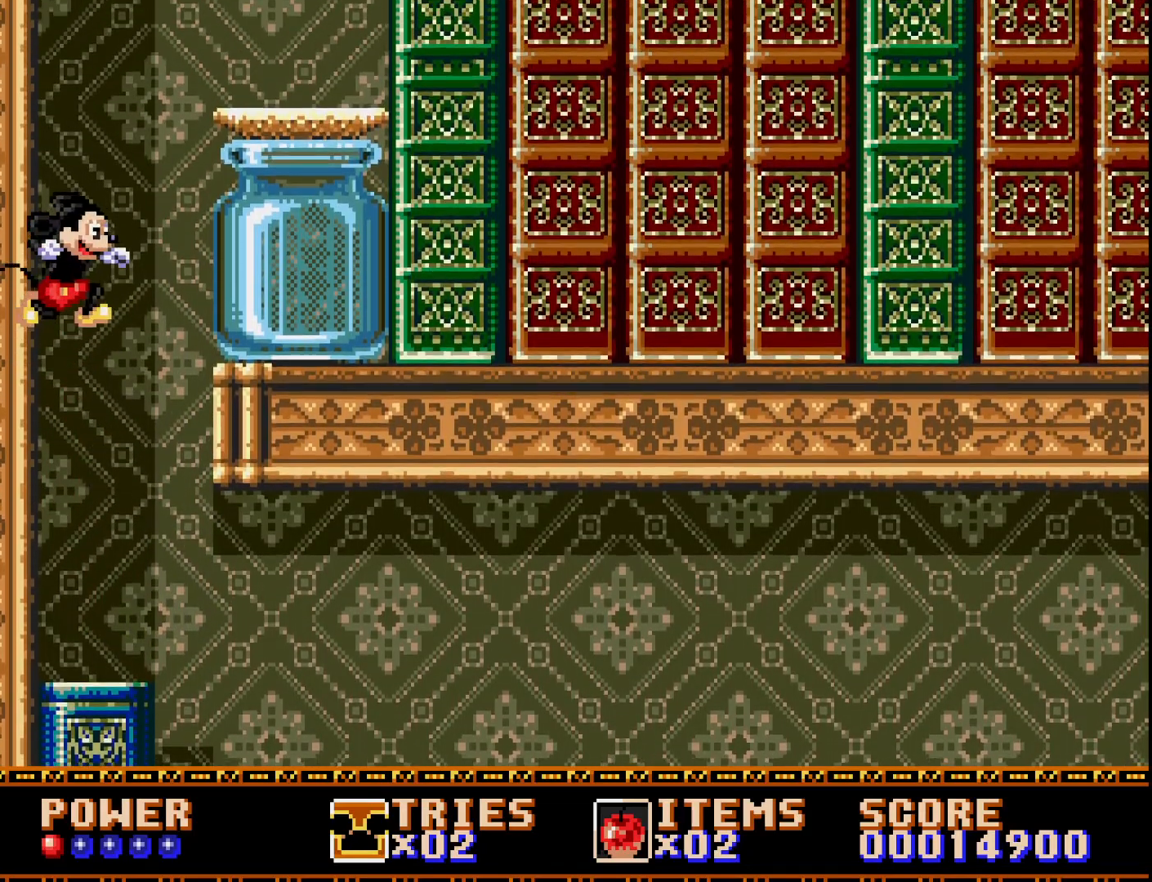
{"buttons": ["DPAD_LEFT"], "right_stick": "center", "events": [[267, "DPAD_RIGHT", "up"], [317, "DPAD_LEFT", "down"], [333, "A", "up"]]}
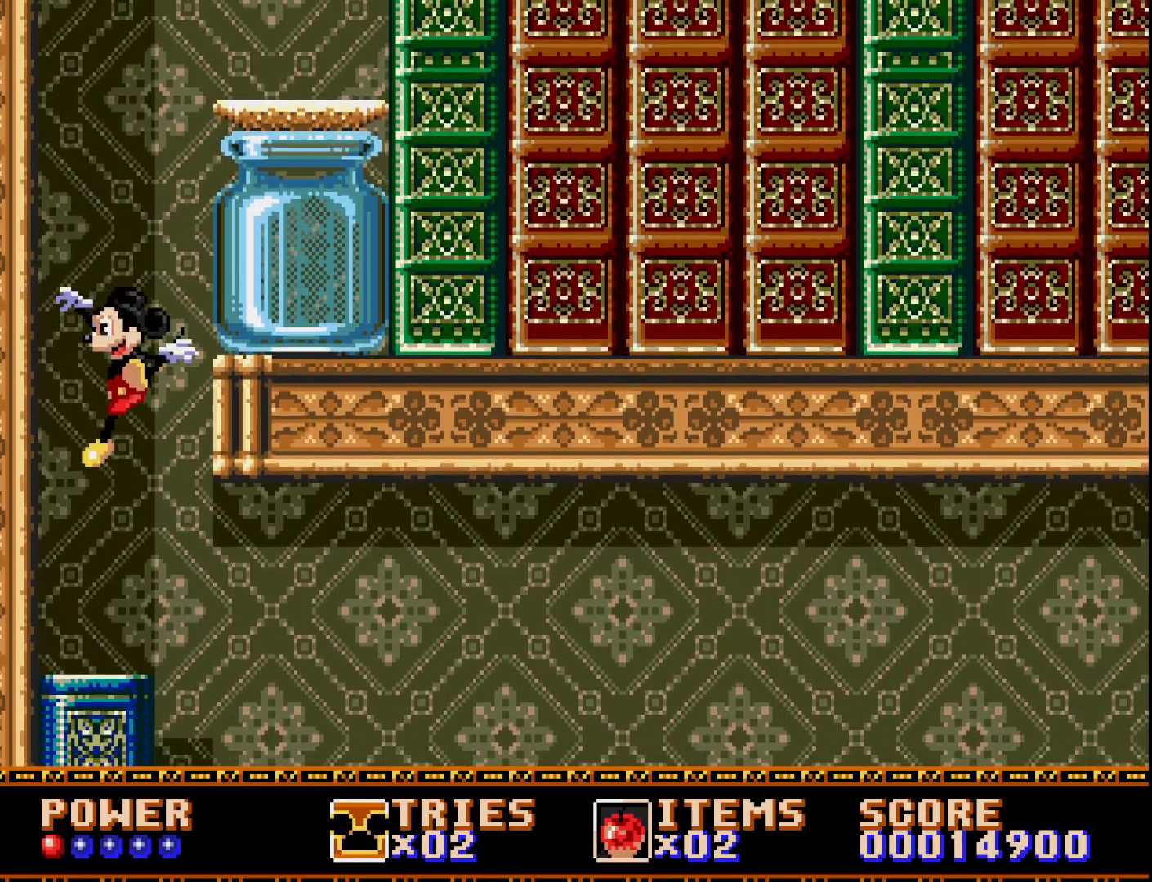
{"buttons": [], "right_stick": "center", "events": [[133, "DPAD_LEFT", "up"]]}